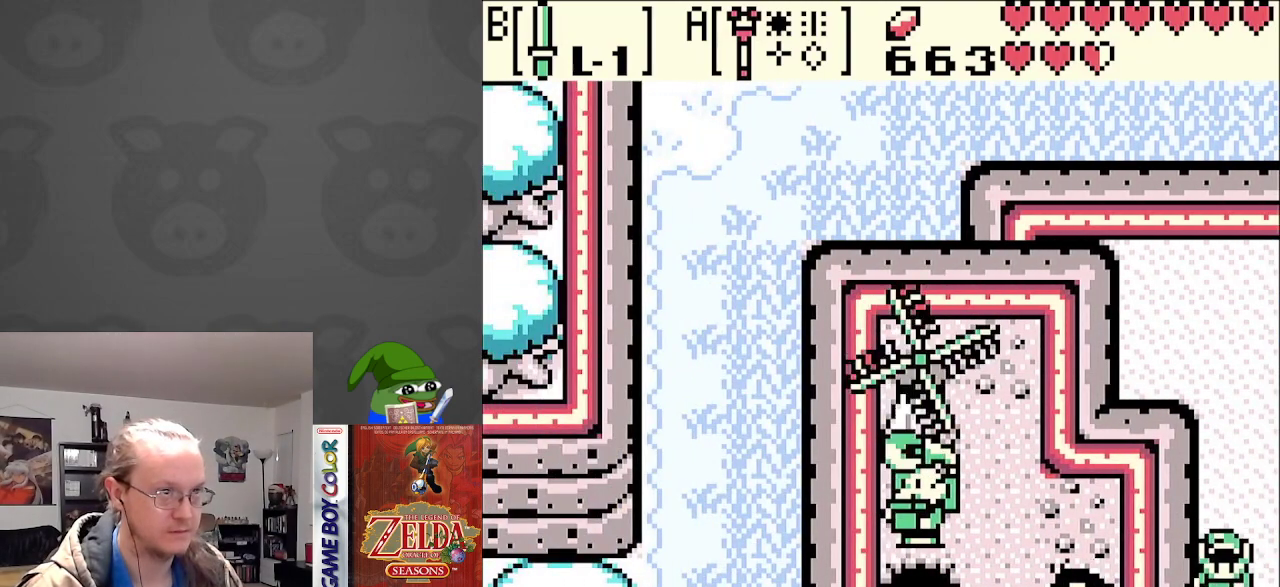
Gameplay with a controller (Nintendo layout); each line is a JSON object with the inputs held at the frame after it. "events" lists button and stick changes between this image and that frame as [ms after this image, input, new state], when the widget could be followed in between. Not read: L3 R3.
{"buttons": ["DPAD_DOWN"], "events": []}
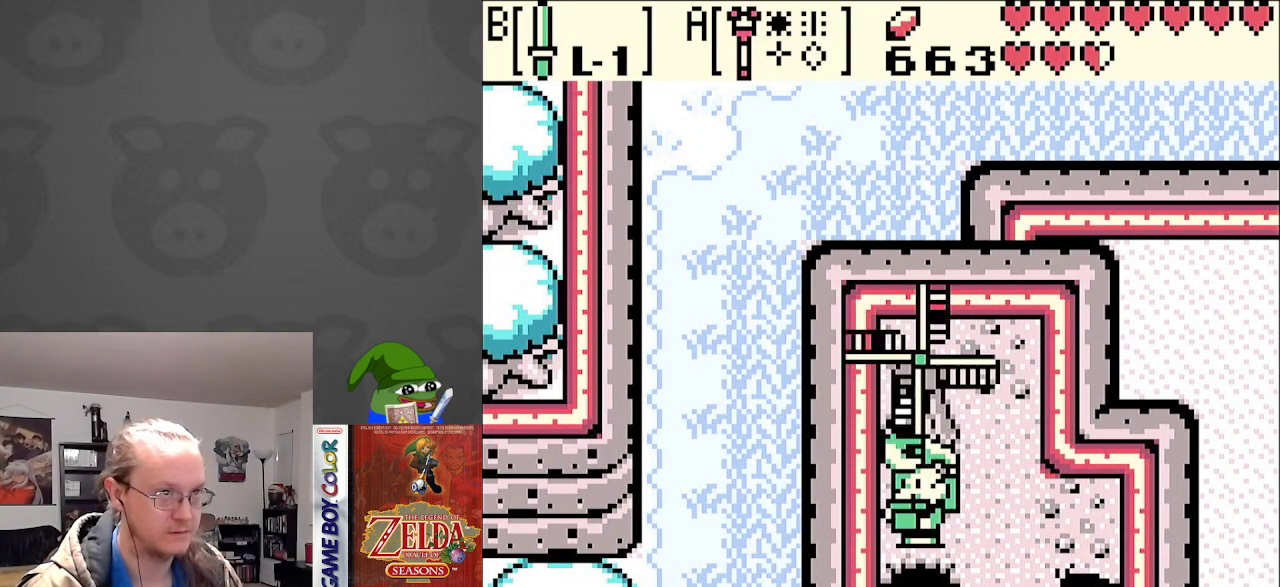
{"buttons": ["DPAD_DOWN"], "events": []}
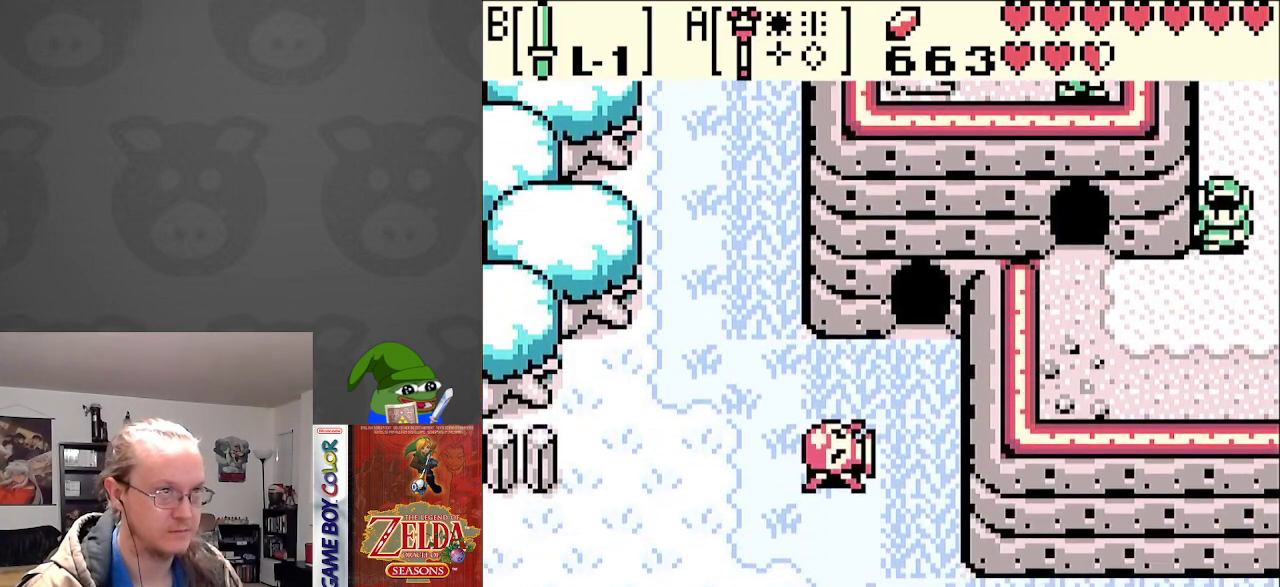
{"buttons": ["DPAD_LEFT"], "events": [[100, "DPAD_LEFT", "down"], [250, "DPAD_DOWN", "up"]]}
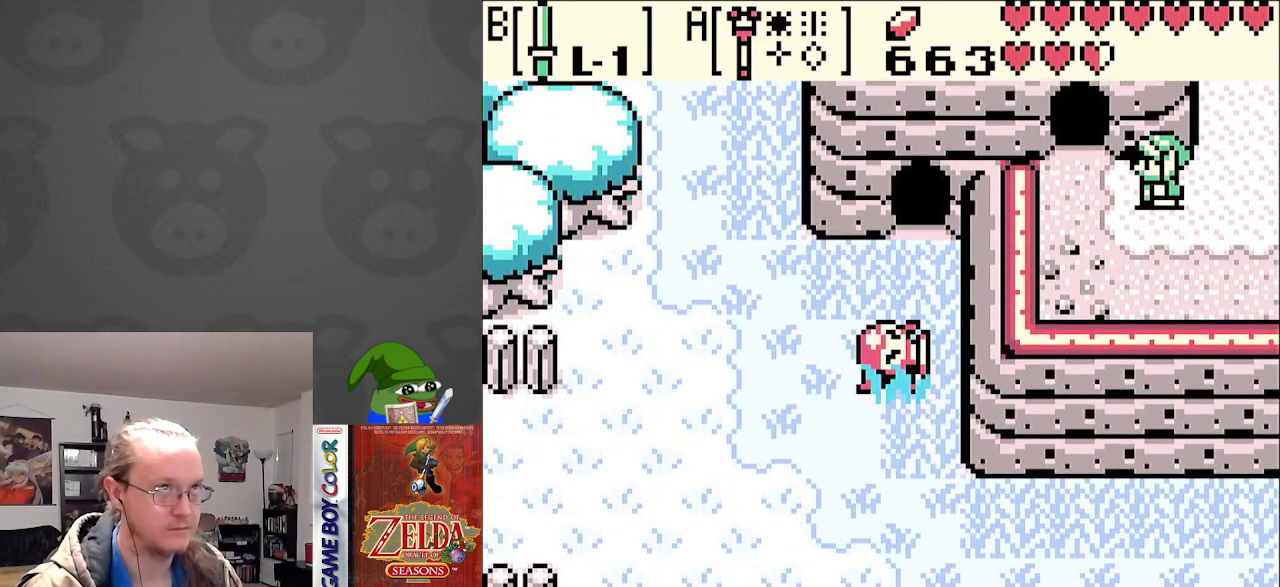
{"buttons": ["DPAD_UP"], "events": [[133, "DPAD_UP", "down"], [200, "DPAD_LEFT", "up"]]}
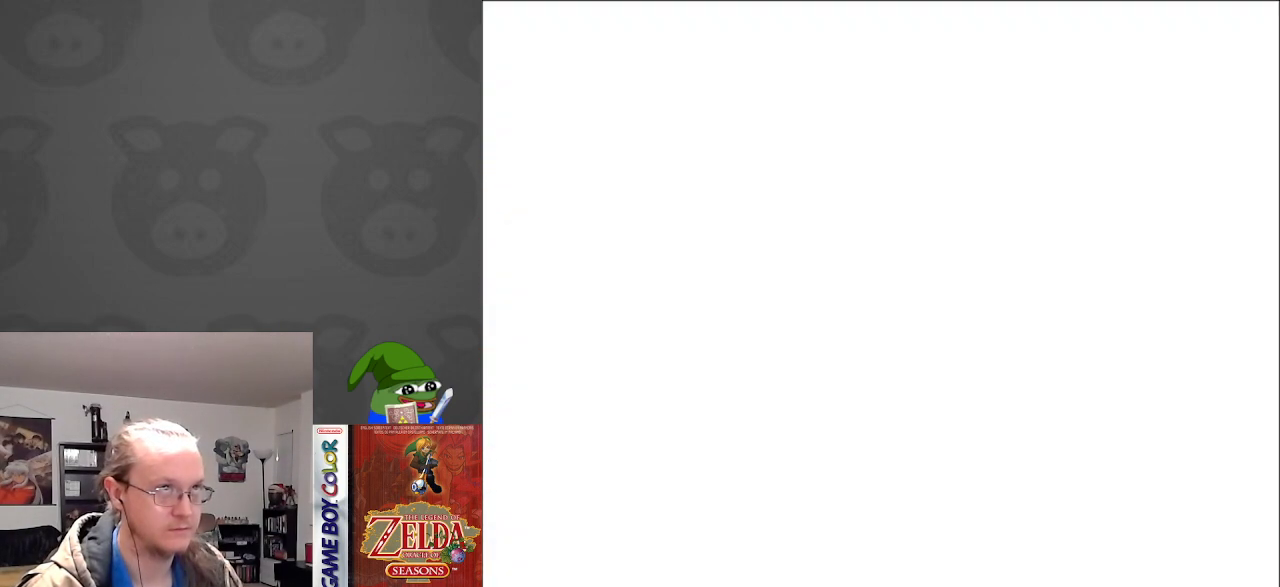
{"buttons": ["DPAD_UP"], "events": []}
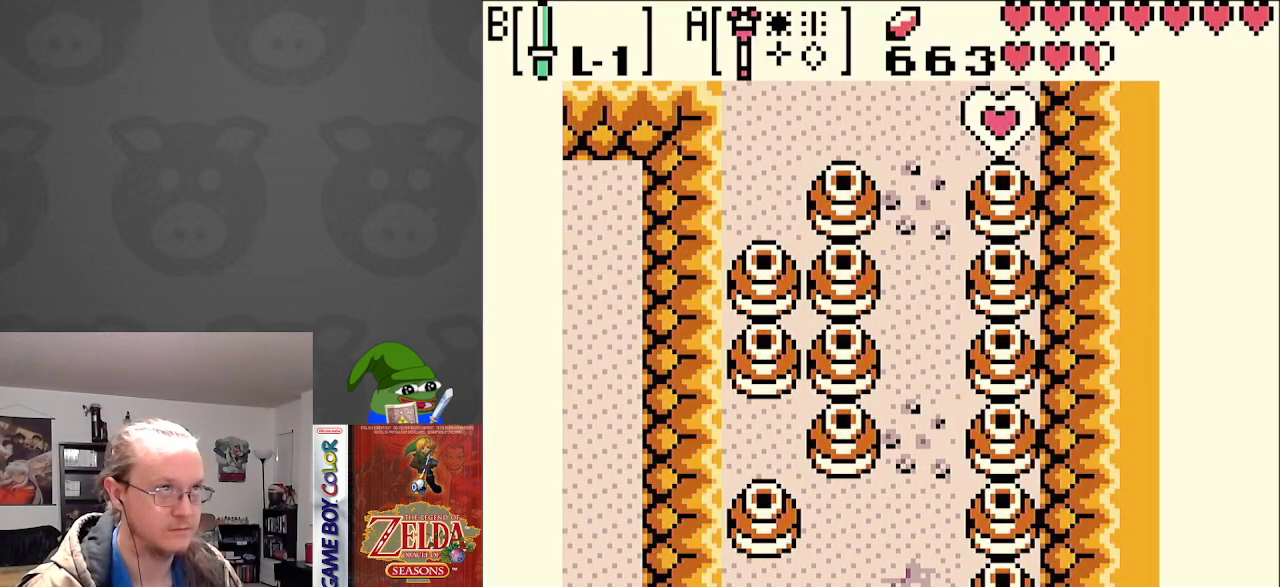
{"buttons": ["DPAD_UP"], "events": []}
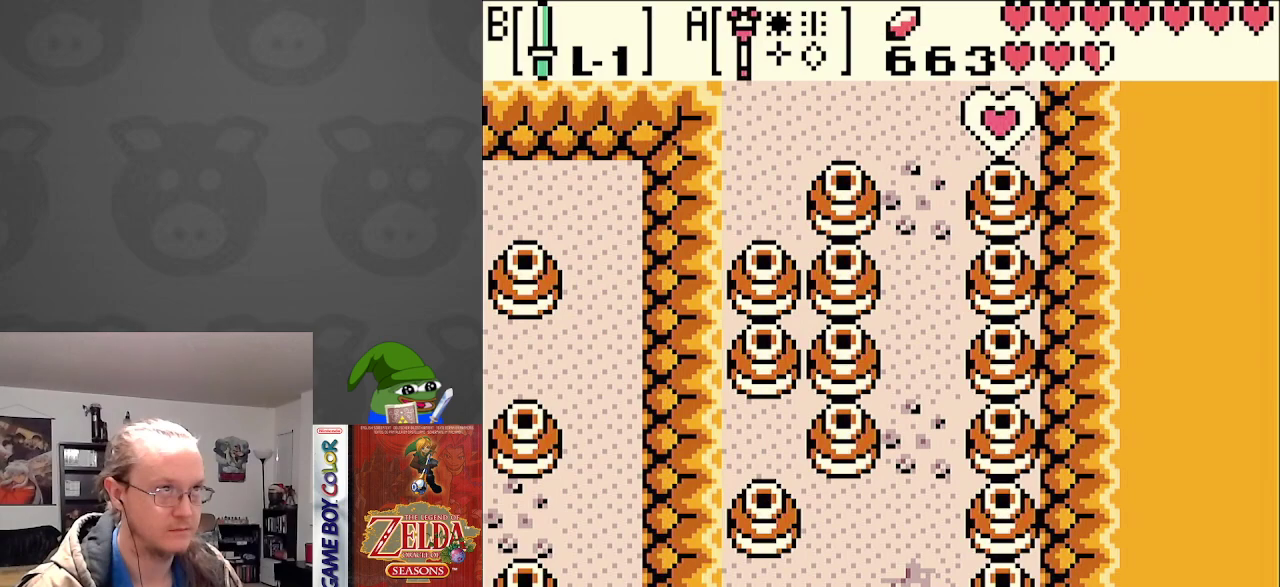
{"buttons": ["DPAD_UP"], "events": []}
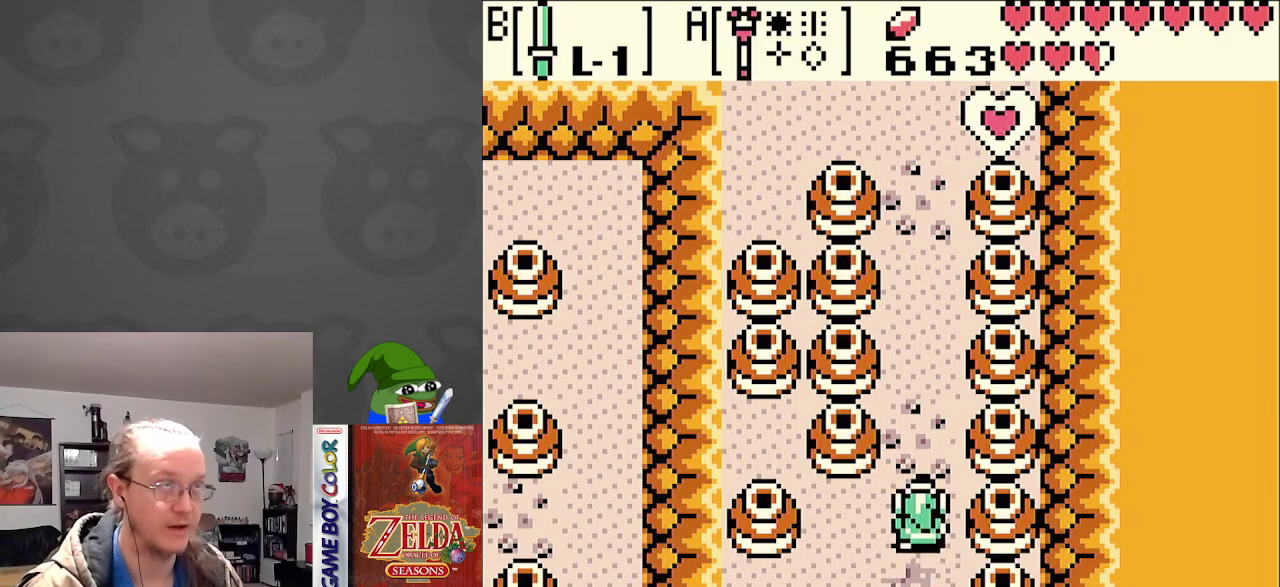
{"buttons": ["DPAD_UP"], "events": []}
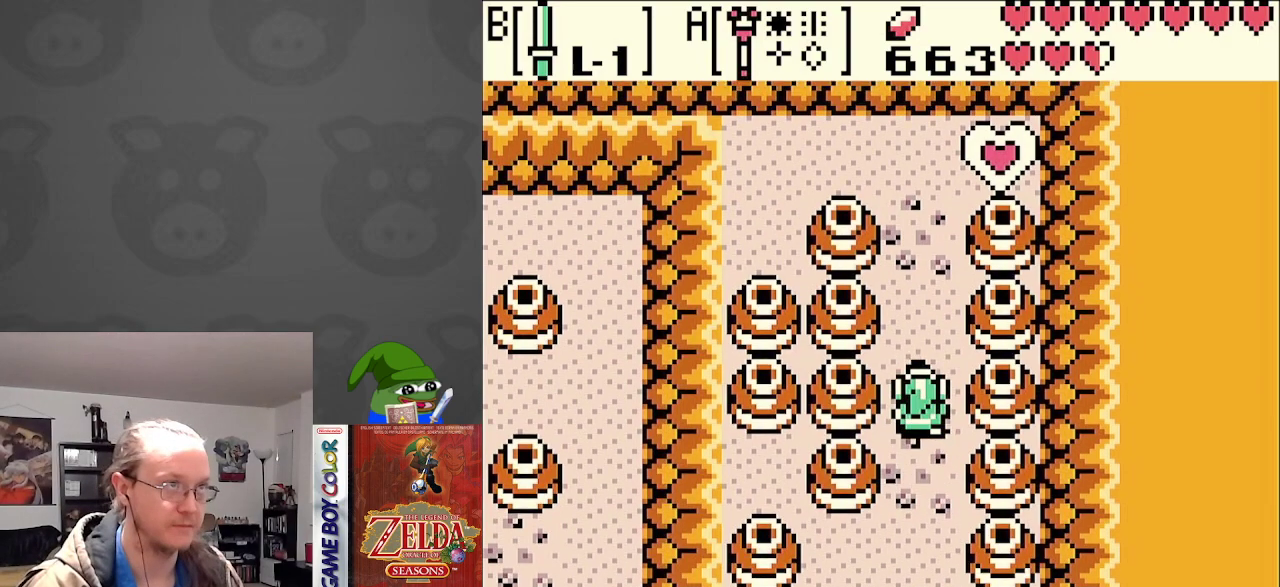
{"buttons": ["DPAD_UP"], "events": []}
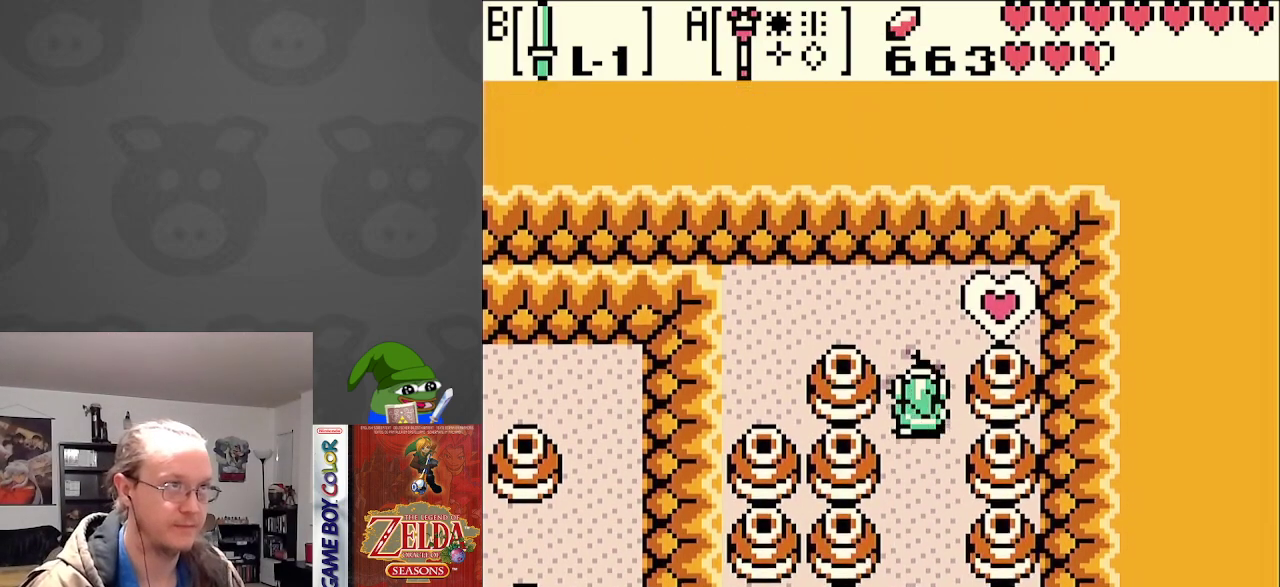
{"buttons": ["DPAD_RIGHT"], "events": [[200, "DPAD_RIGHT", "down"], [283, "DPAD_UP", "up"]]}
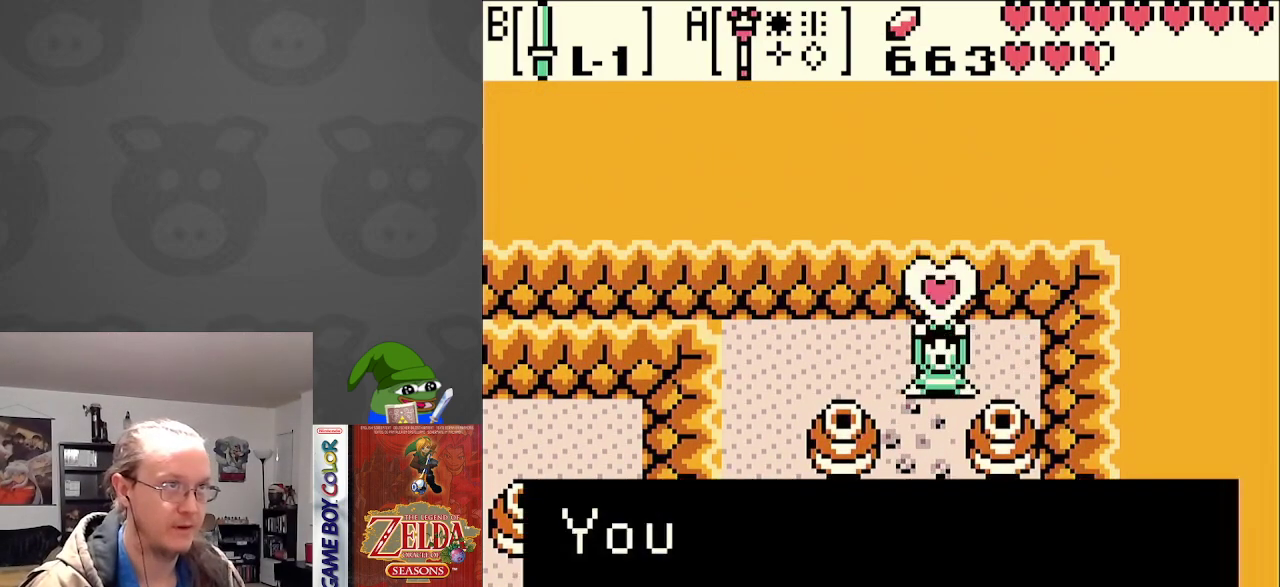
{"buttons": ["A", "DPAD_DOWN", "DPAD_LEFT"], "events": [[200, "DPAD_RIGHT", "up"], [300, "DPAD_LEFT", "down"], [317, "DPAD_DOWN", "down"], [450, "A", "down"]]}
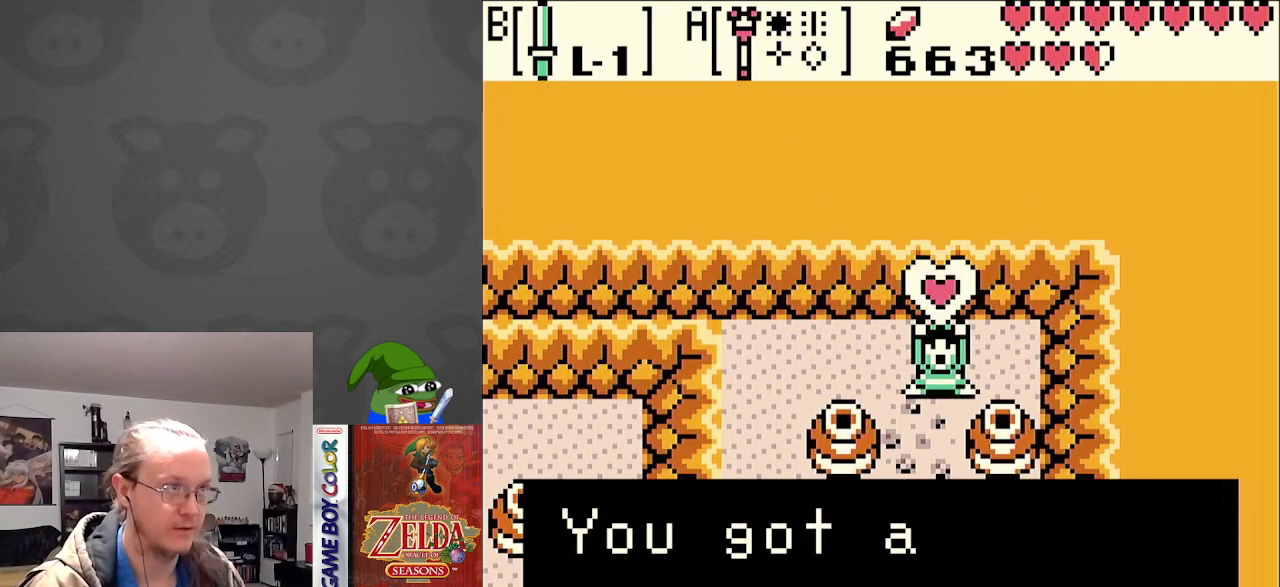
{"buttons": ["DPAD_DOWN", "DPAD_LEFT"], "events": [[83, "A", "up"], [200, "A", "down"], [283, "A", "up"], [417, "A", "down"], [500, "A", "up"]]}
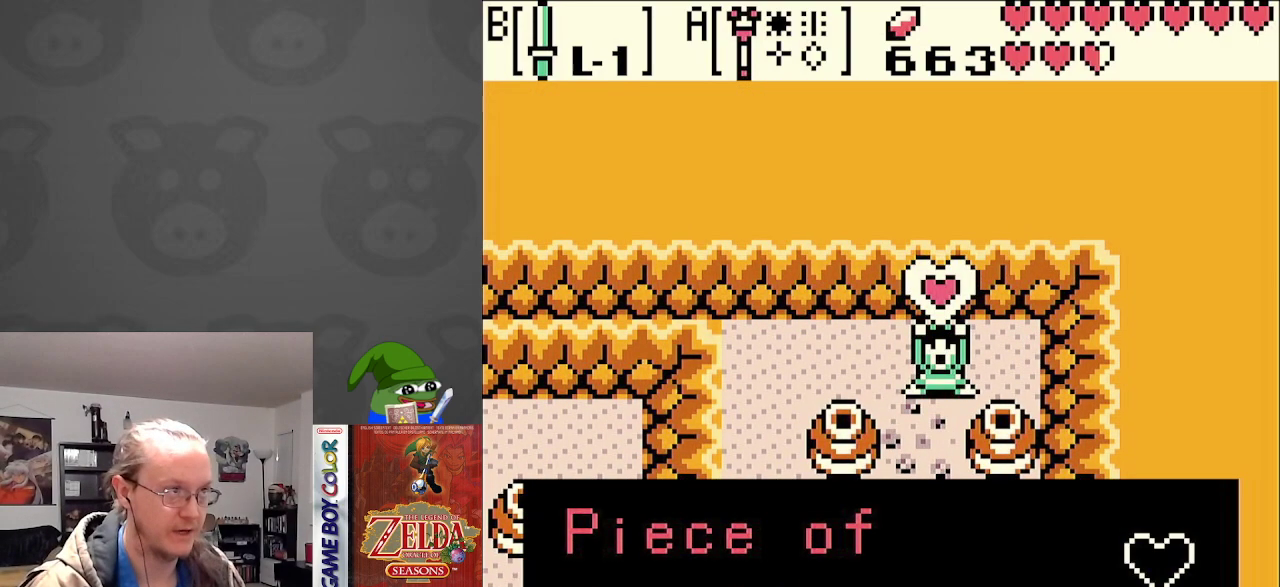
{"buttons": ["DPAD_DOWN"], "events": [[283, "A", "down"], [383, "A", "up"], [467, "DPAD_LEFT", "up"]]}
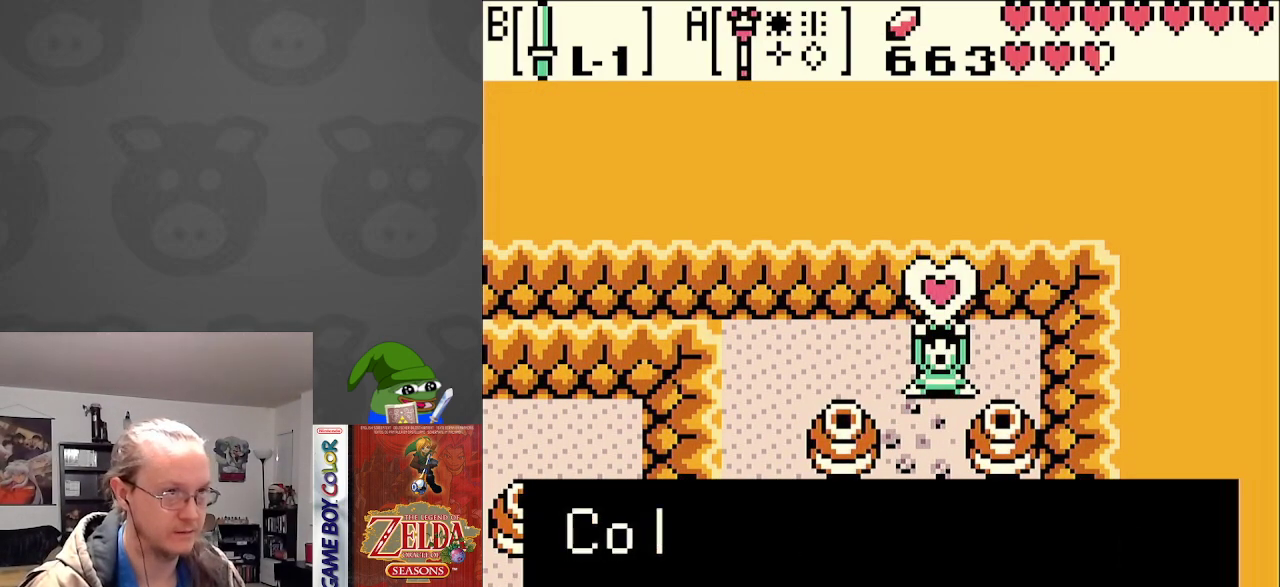
{"buttons": ["A", "DPAD_DOWN"], "events": [[183, "A", "down"], [300, "A", "up"], [433, "A", "down"]]}
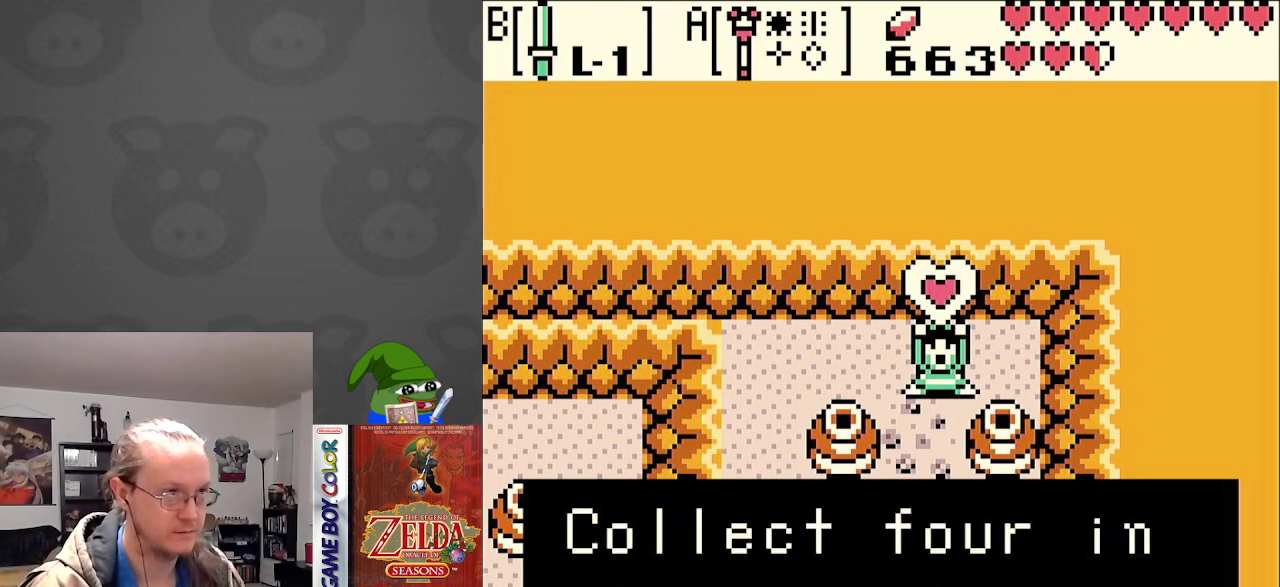
{"buttons": ["DPAD_DOWN"], "events": [[50, "A", "up"], [267, "A", "down"], [367, "A", "up"]]}
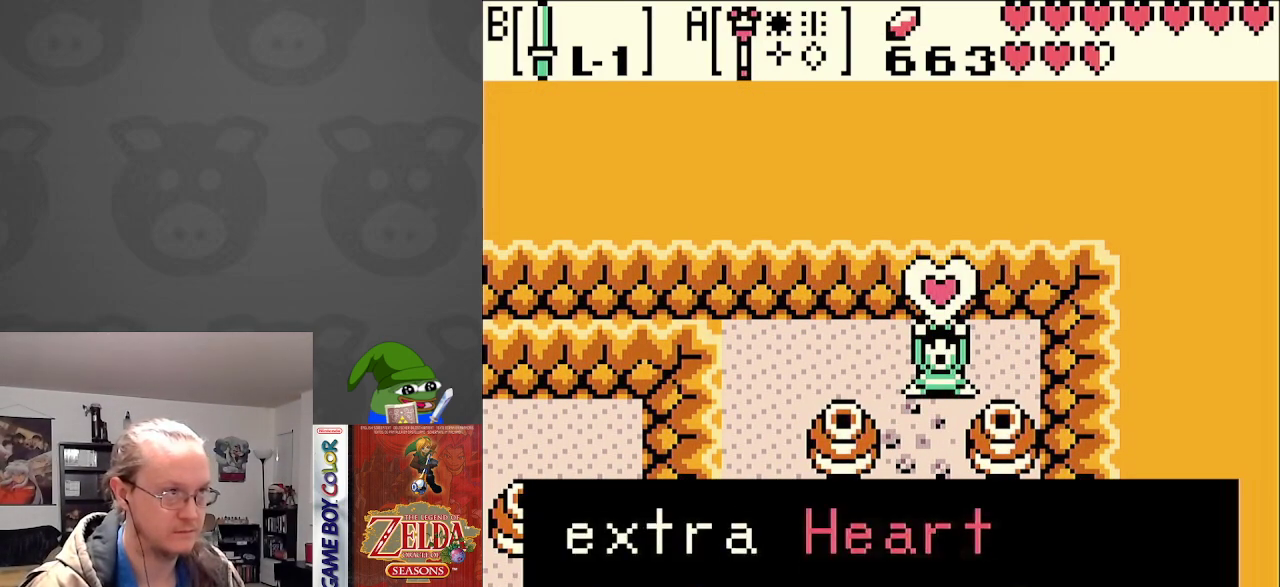
{"buttons": ["A", "DPAD_DOWN"], "events": [[133, "A", "down"], [200, "A", "up"], [483, "A", "down"]]}
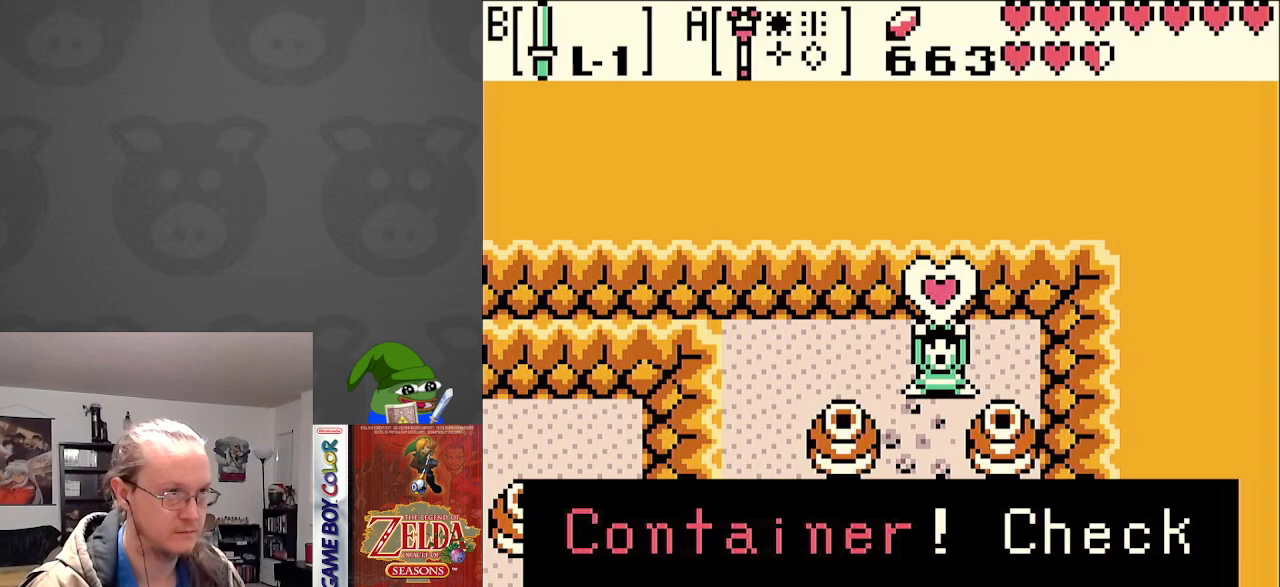
{"buttons": ["DPAD_DOWN"], "events": [[83, "A", "up"], [317, "A", "down"], [417, "A", "up"]]}
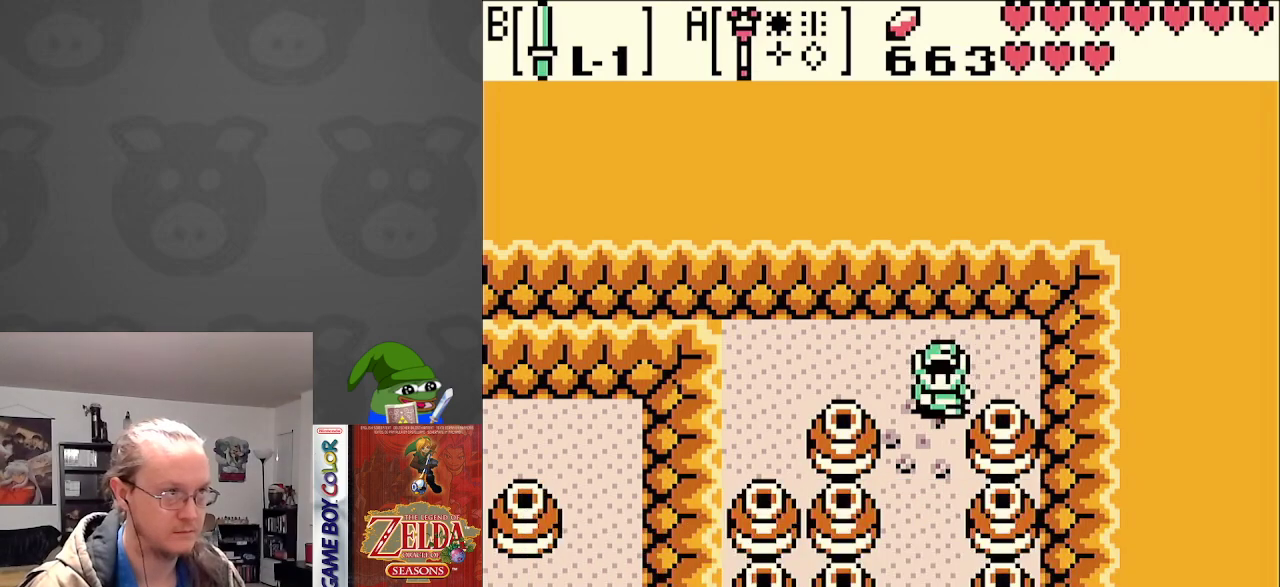
{"buttons": ["DPAD_DOWN"], "events": []}
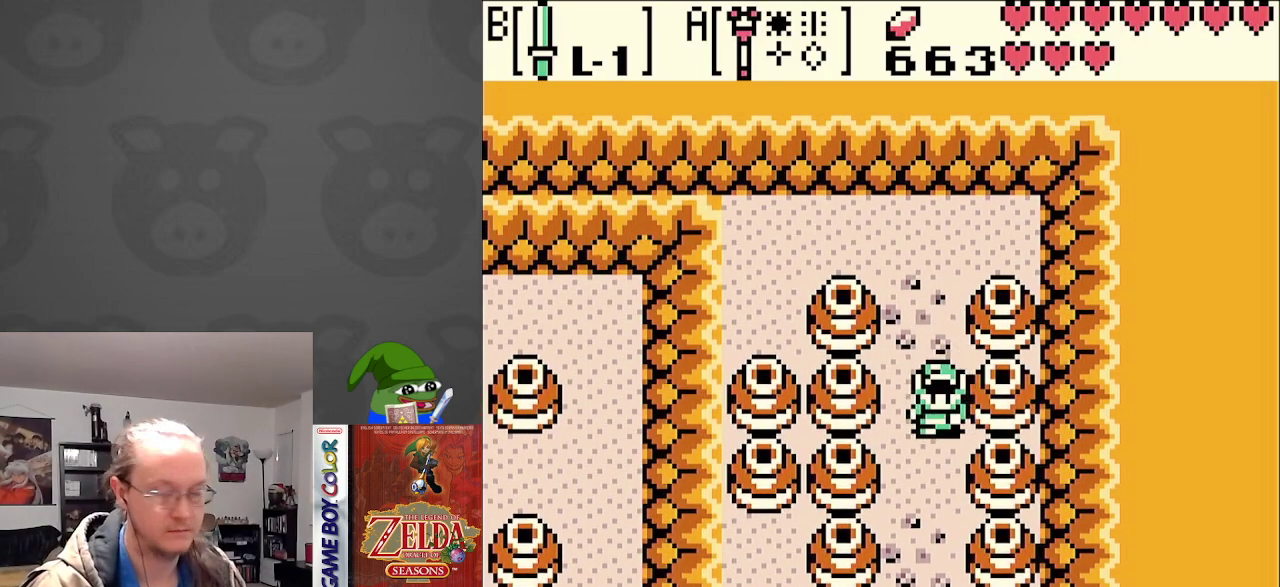
{"buttons": ["DPAD_DOWN"], "events": []}
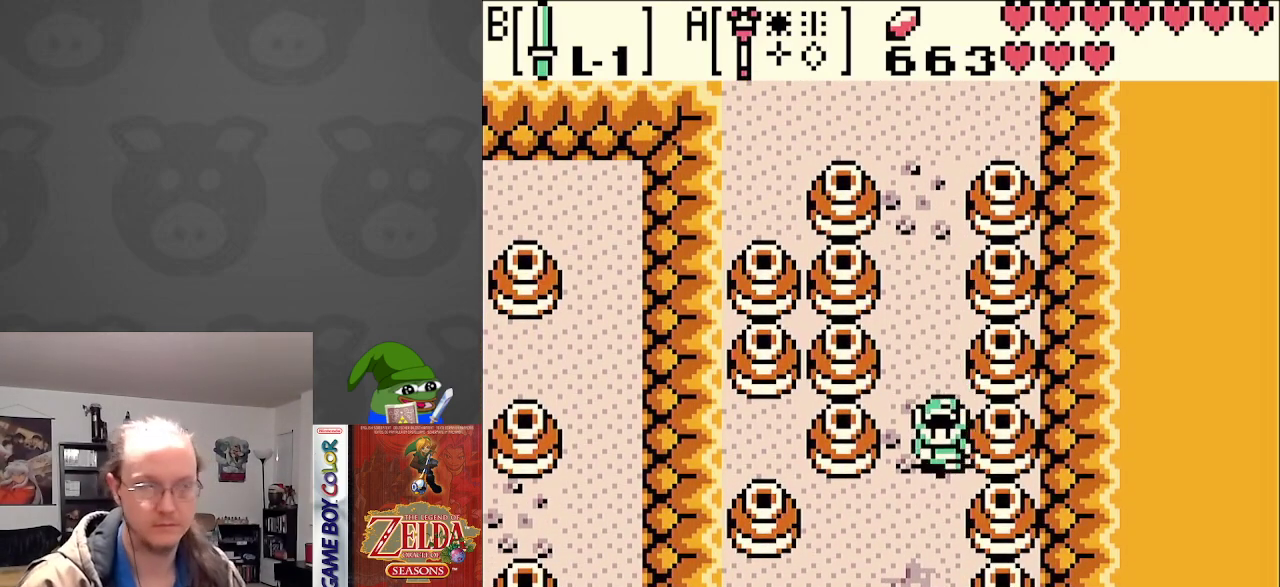
{"buttons": ["DPAD_DOWN"], "events": []}
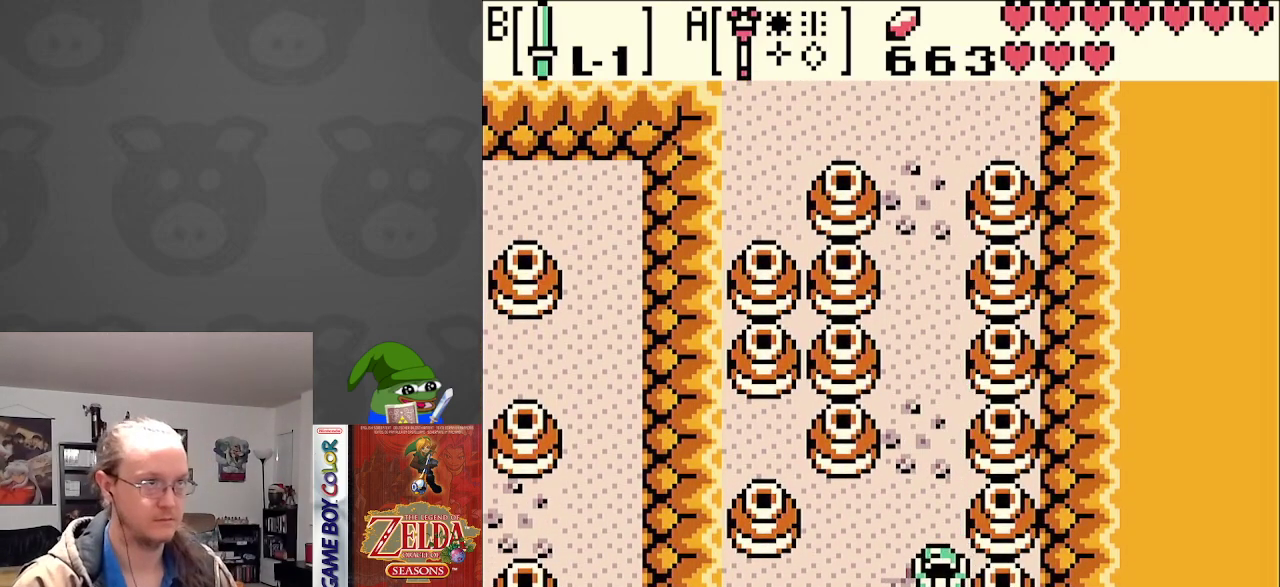
{"buttons": ["DPAD_DOWN"], "events": []}
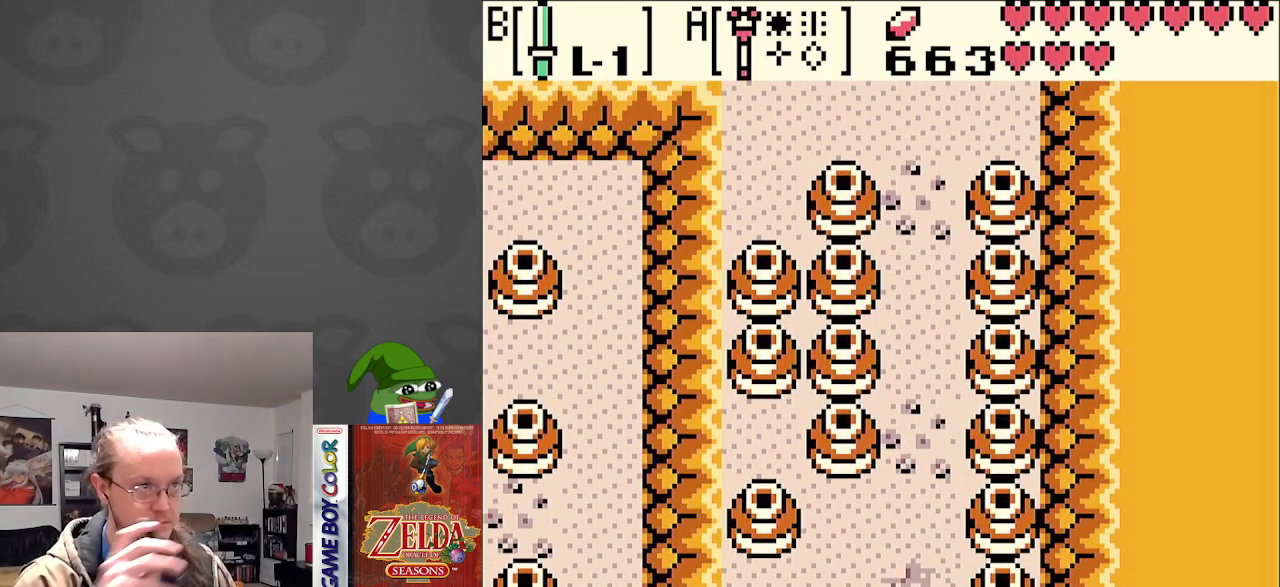
{"buttons": ["DPAD_DOWN"], "events": []}
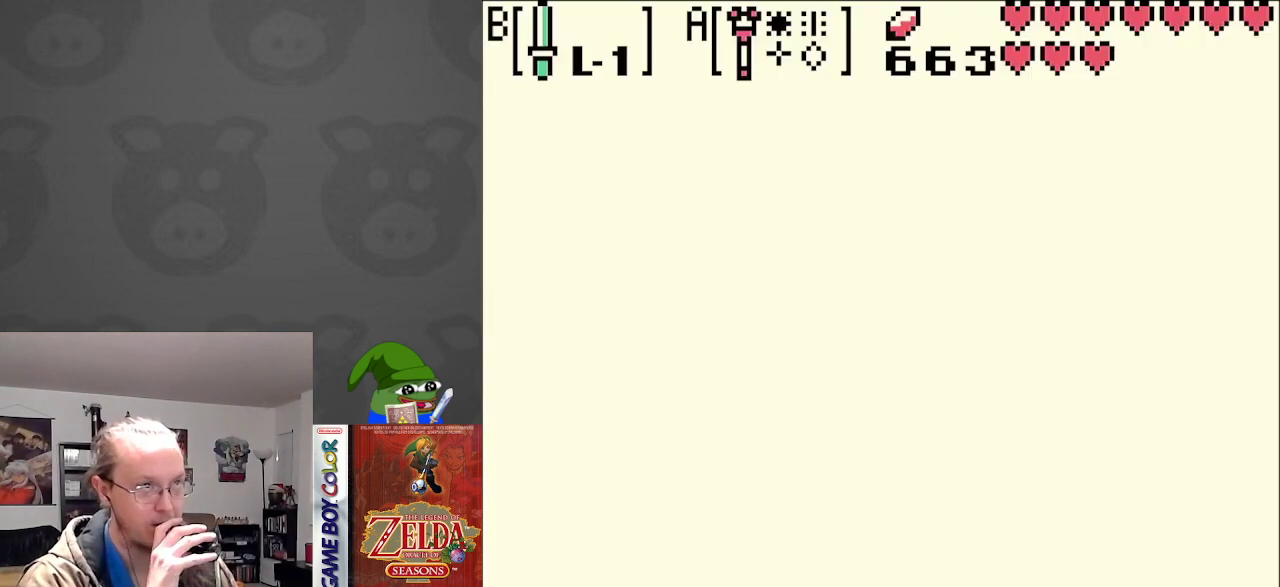
{"buttons": ["DPAD_DOWN"], "events": []}
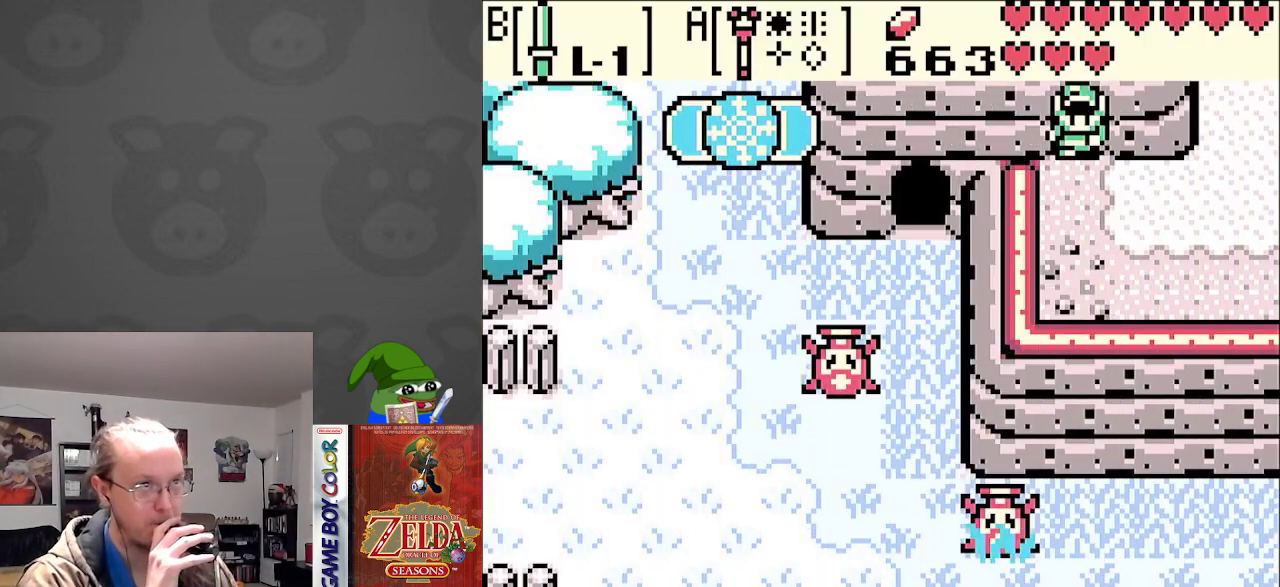
{"buttons": ["DPAD_RIGHT"], "events": [[100, "DPAD_RIGHT", "down"], [167, "DPAD_DOWN", "up"]]}
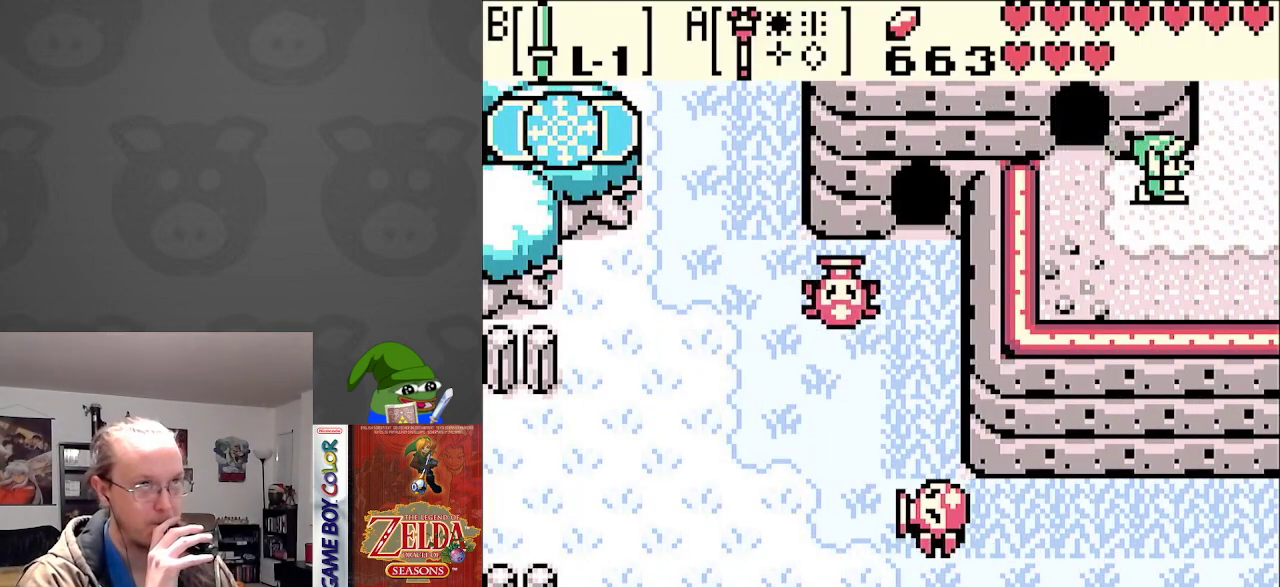
{"buttons": ["DPAD_UP", "DPAD_RIGHT"], "events": [[117, "DPAD_UP", "down"]]}
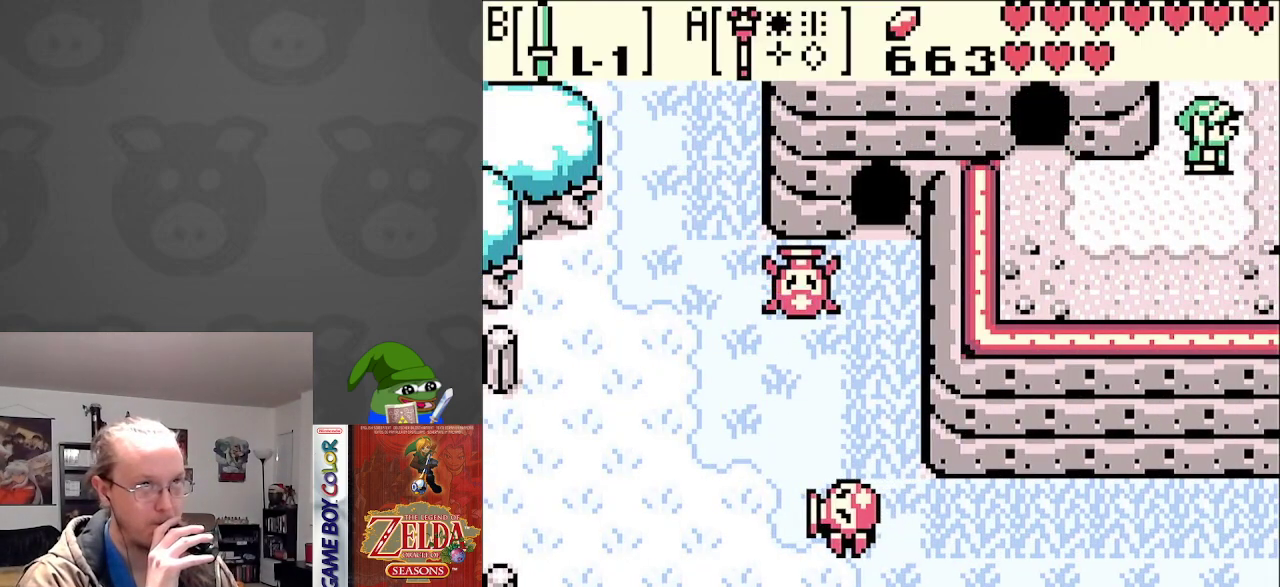
{"buttons": ["DPAD_UP"], "events": [[500, "DPAD_RIGHT", "up"]]}
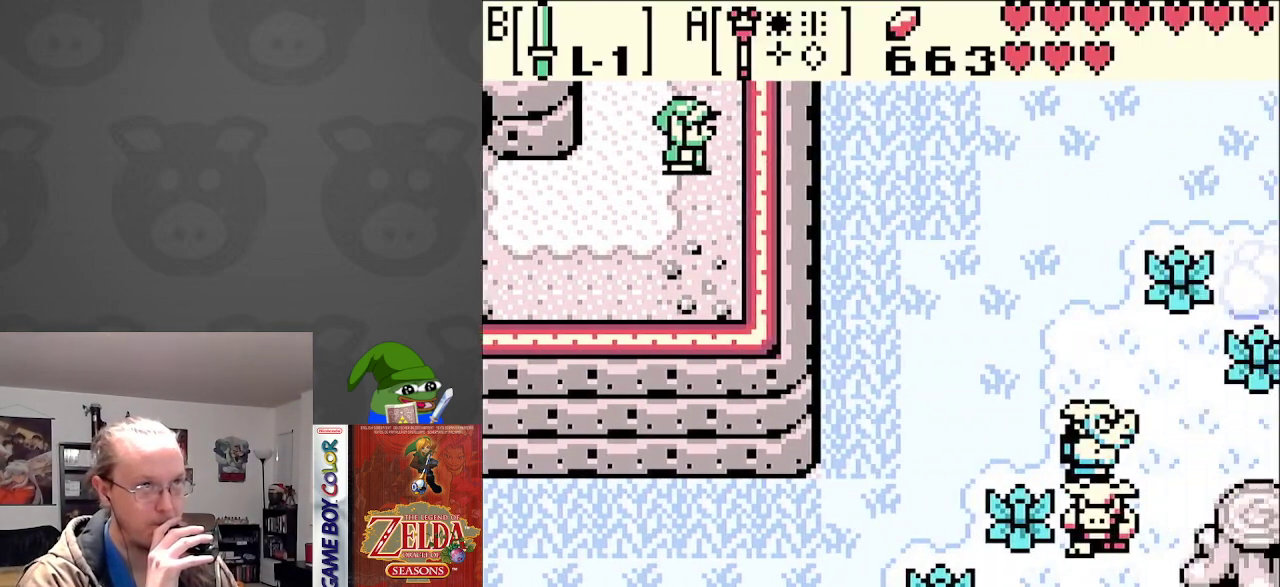
{"buttons": ["DPAD_UP"], "events": []}
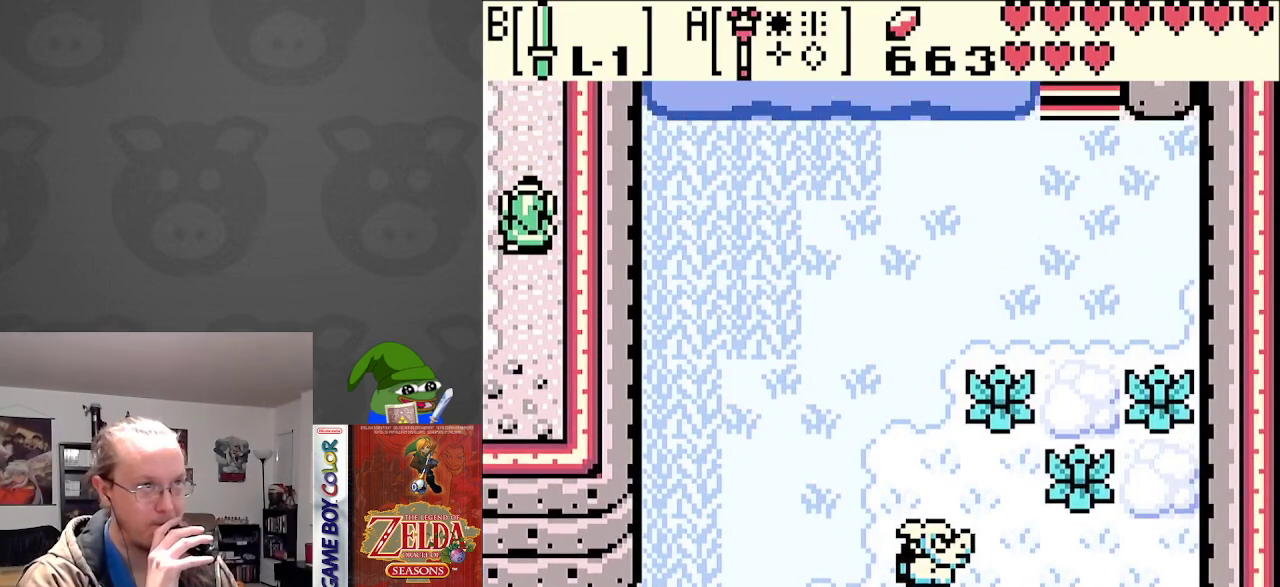
{"buttons": ["DPAD_UP"], "events": []}
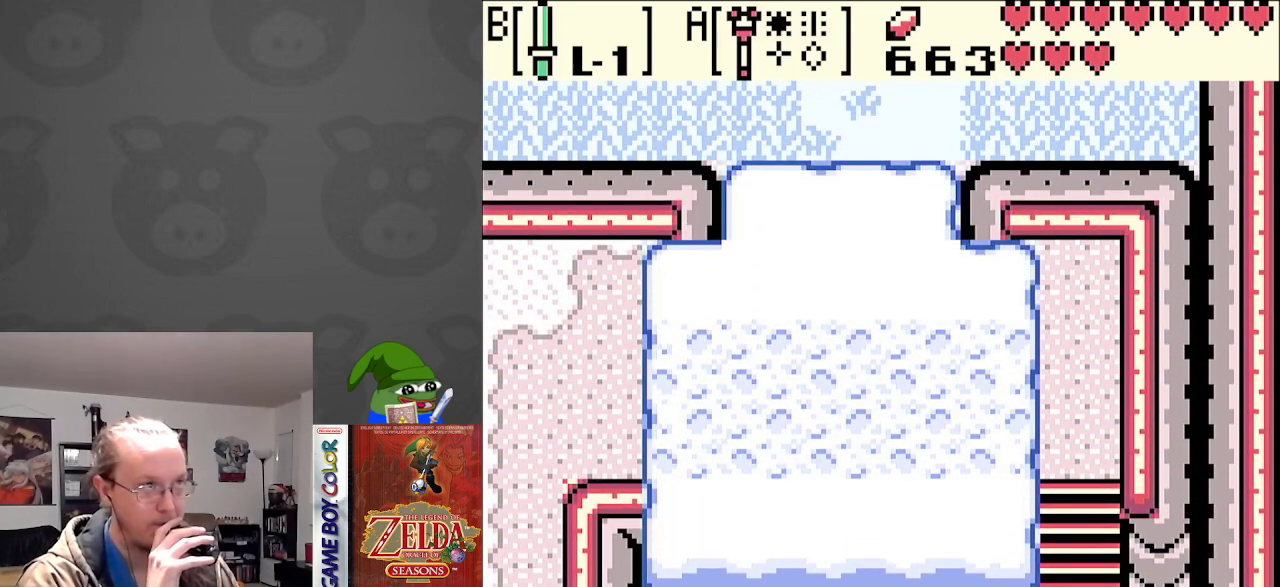
{"buttons": ["DPAD_UP"], "events": []}
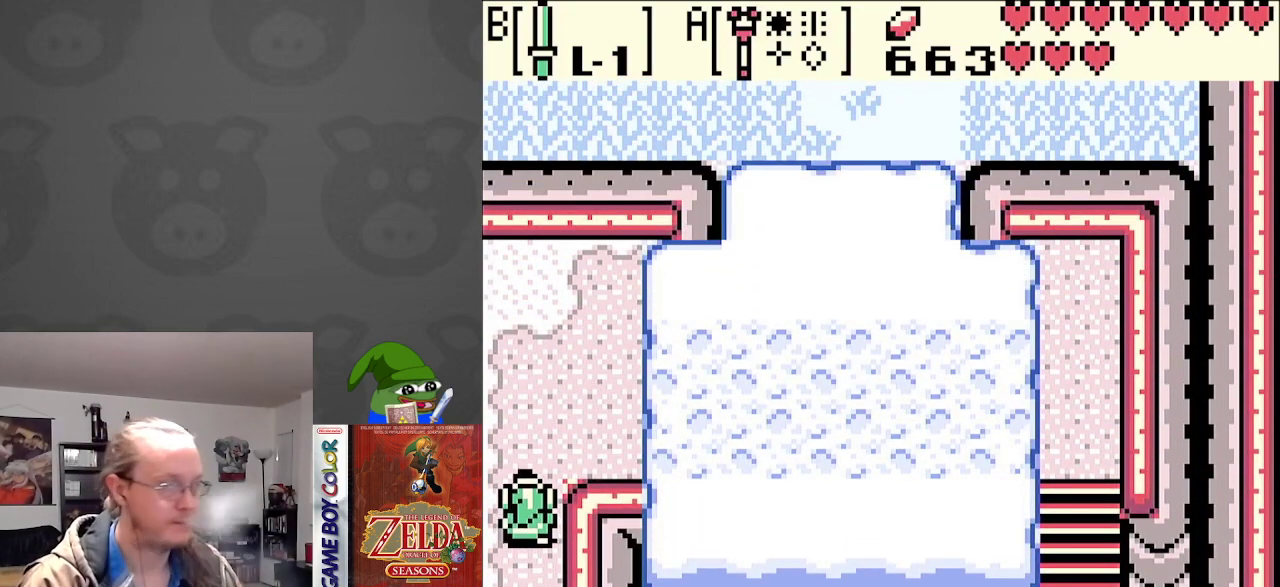
{"buttons": ["DPAD_UP", "DPAD_RIGHT"], "events": [[33, "DPAD_RIGHT", "down"]]}